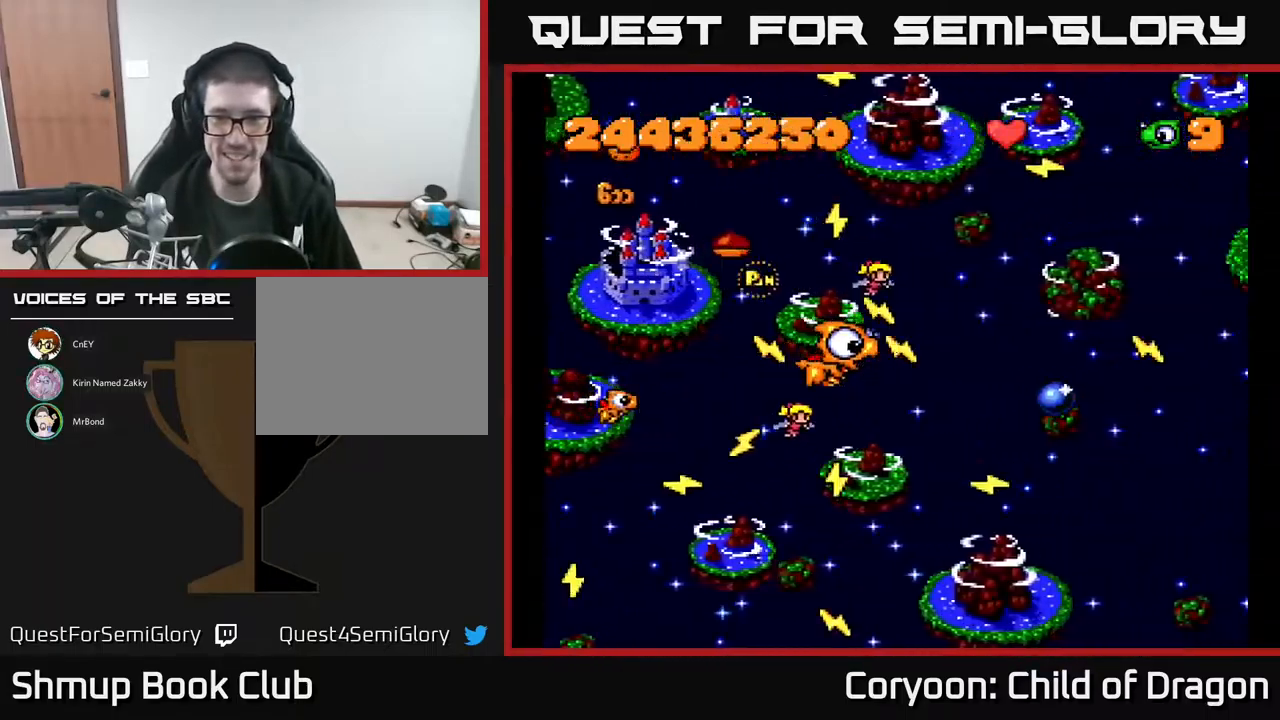
Gameplay with a controller (Xbox layout); each line is a JSON object with the inputs held at the frame after it. "events" lists button and stick changes between this image and that frame as [ms after this image, input, new state], when the widget could be followed in between. Not read: left_stick right_stick.
{"buttons": ["A"], "events": []}
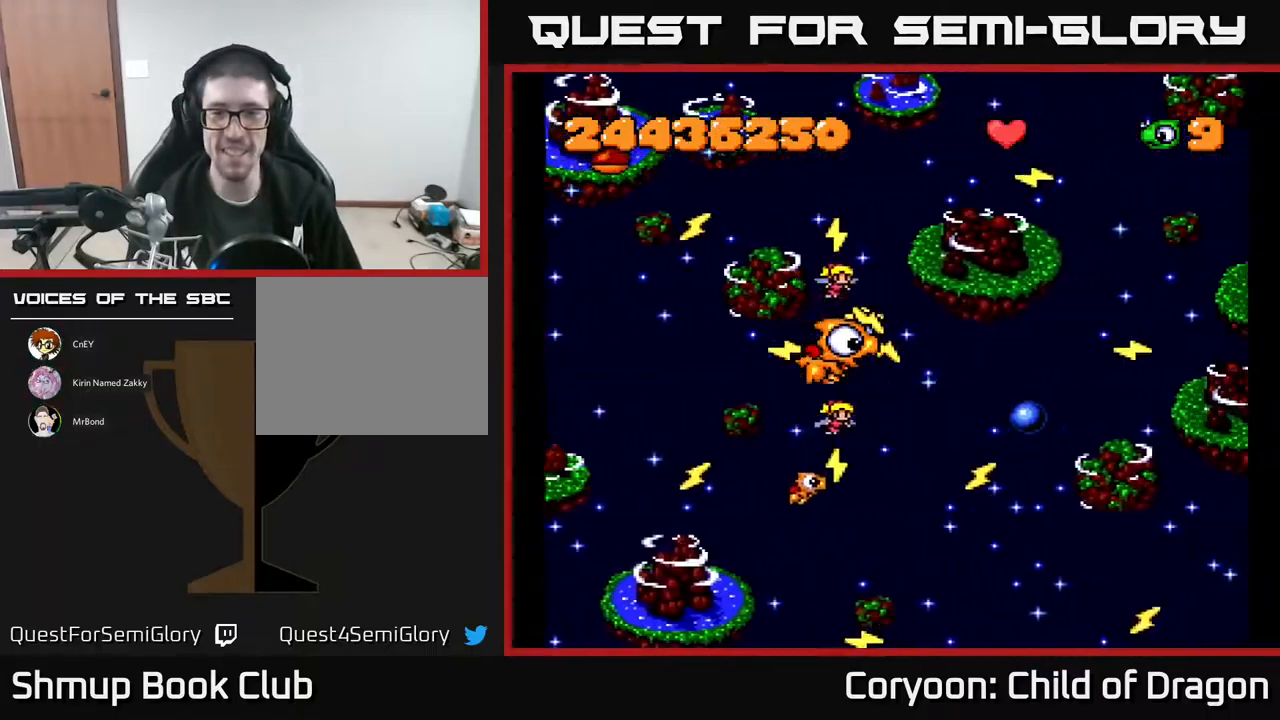
{"buttons": ["A"], "events": []}
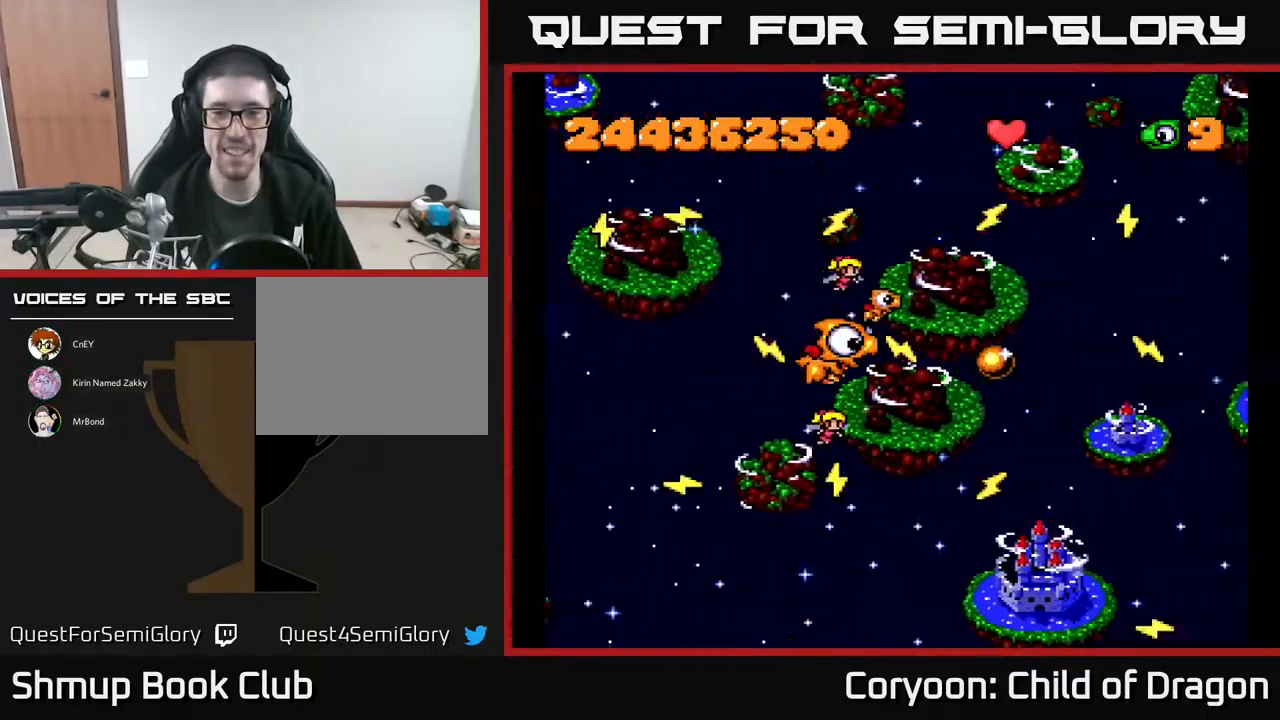
{"buttons": ["A", "DPAD_RIGHT"], "events": [[216, "DPAD_RIGHT", "down"], [349, "DPAD_UP", "down"], [483, "DPAD_UP", "up"]]}
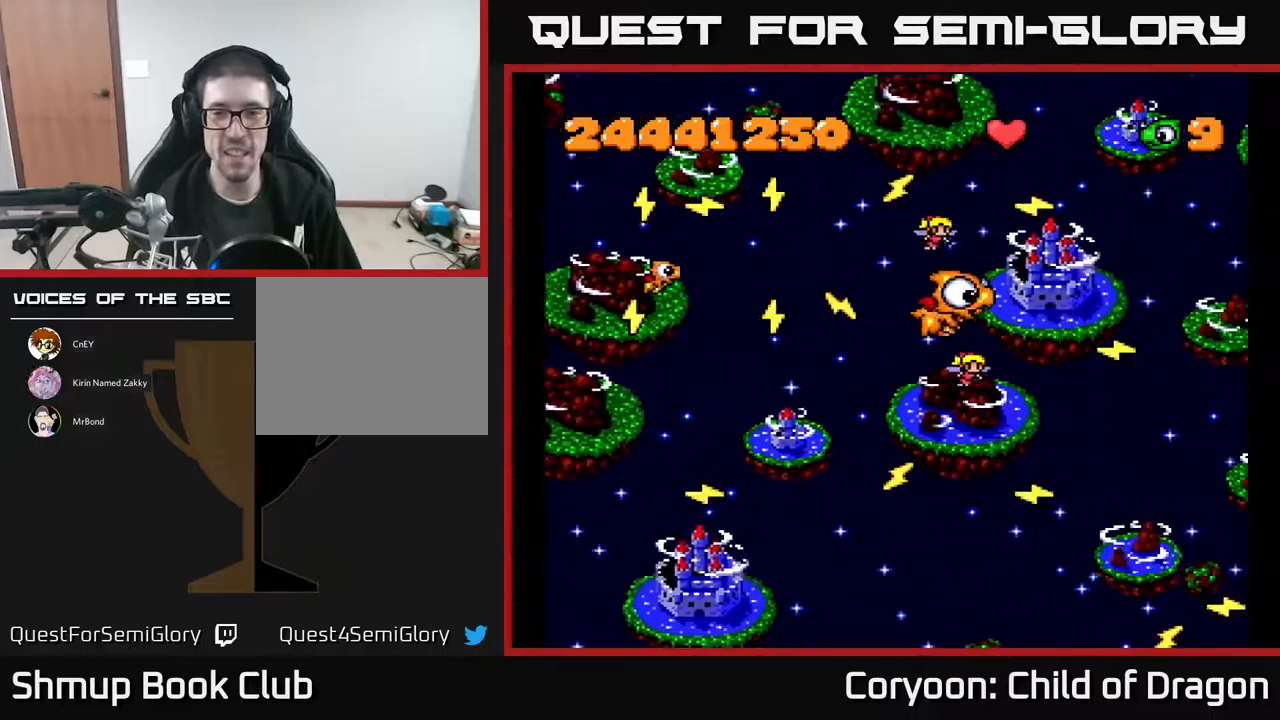
{"buttons": ["A", "DPAD_UP", "DPAD_LEFT"], "events": [[67, "DPAD_DOWN", "down"], [117, "DPAD_RIGHT", "up"], [183, "DPAD_LEFT", "down"], [350, "DPAD_DOWN", "up"], [450, "DPAD_UP", "down"]]}
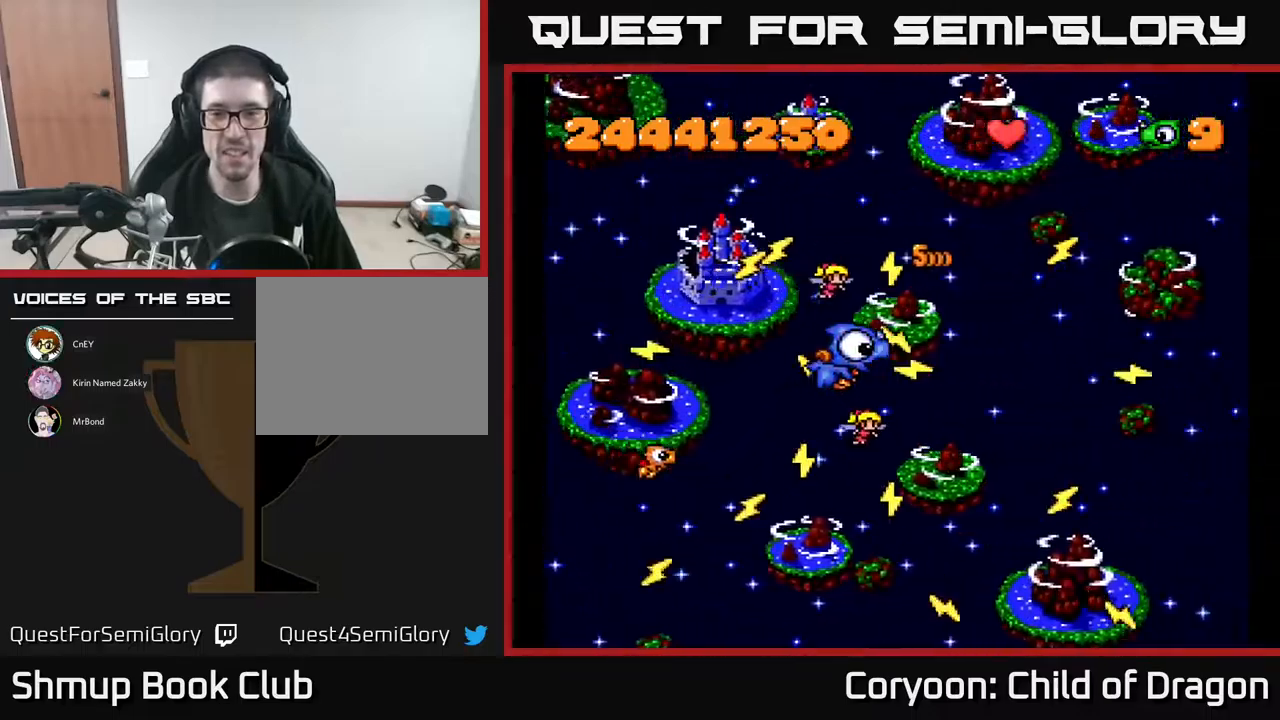
{"buttons": ["A"], "events": [[100, "DPAD_UP", "up"], [150, "DPAD_LEFT", "up"]]}
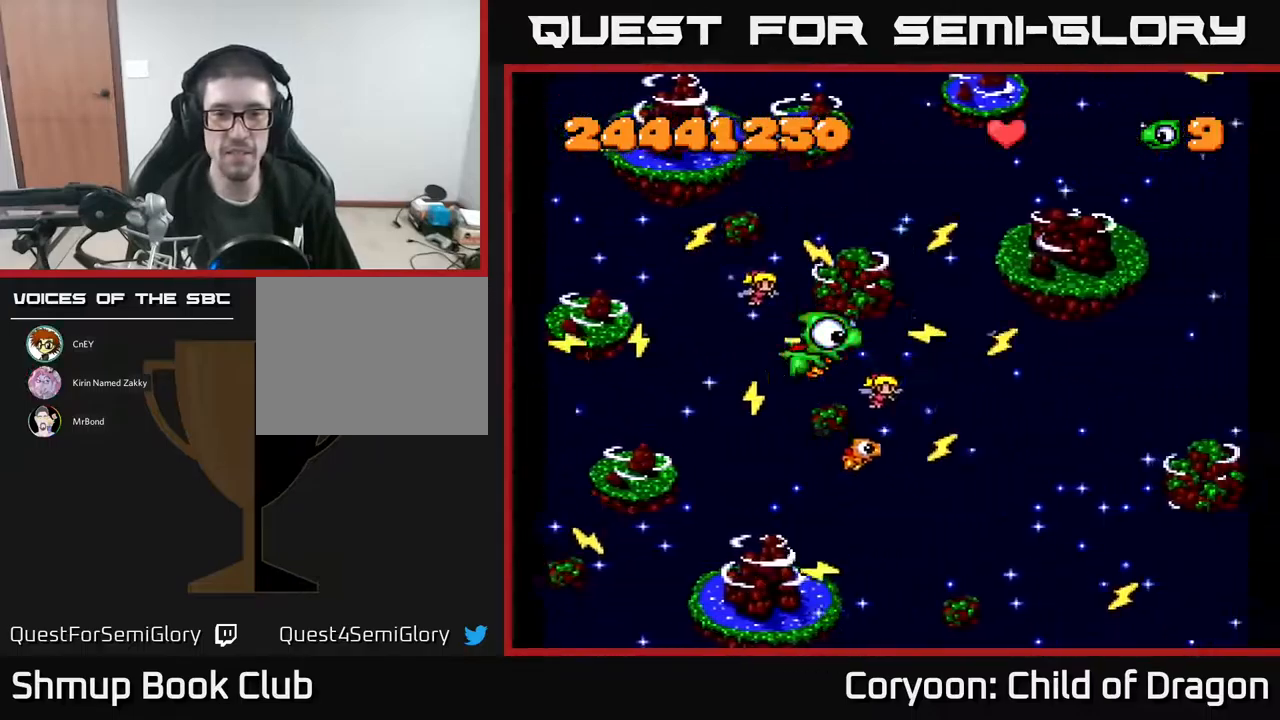
{"buttons": ["A"], "events": []}
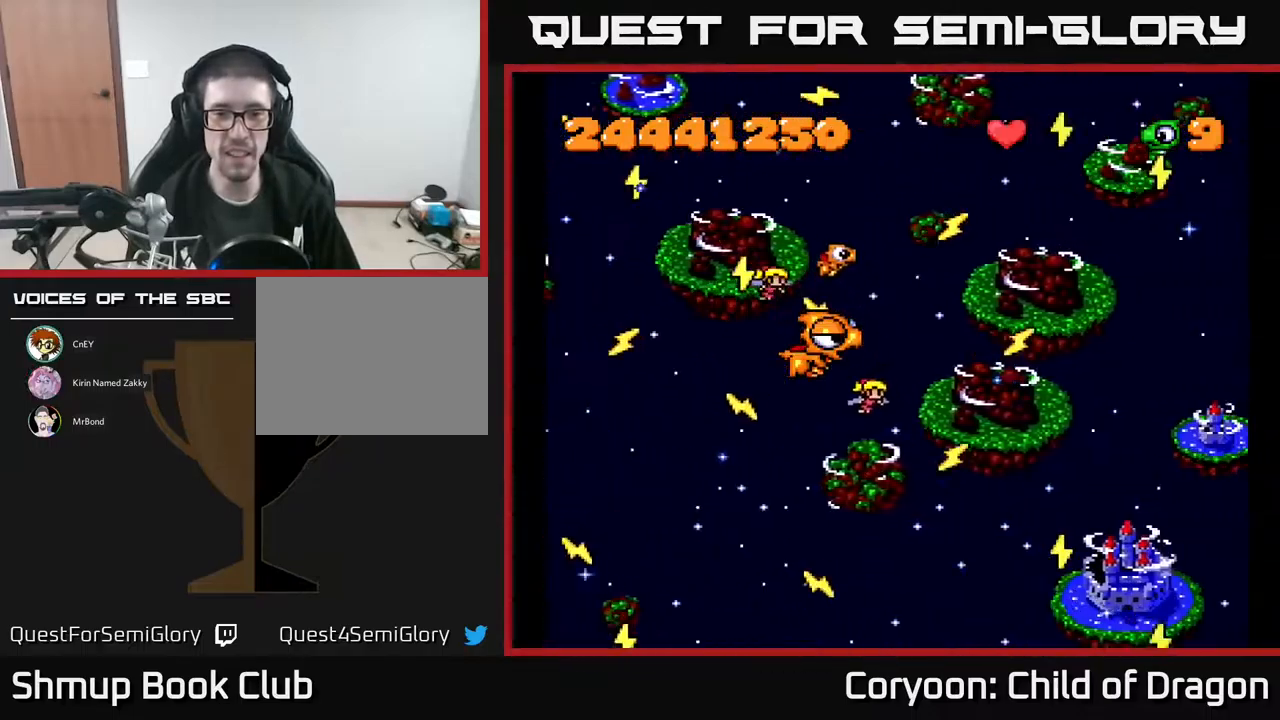
{"buttons": ["A"], "events": []}
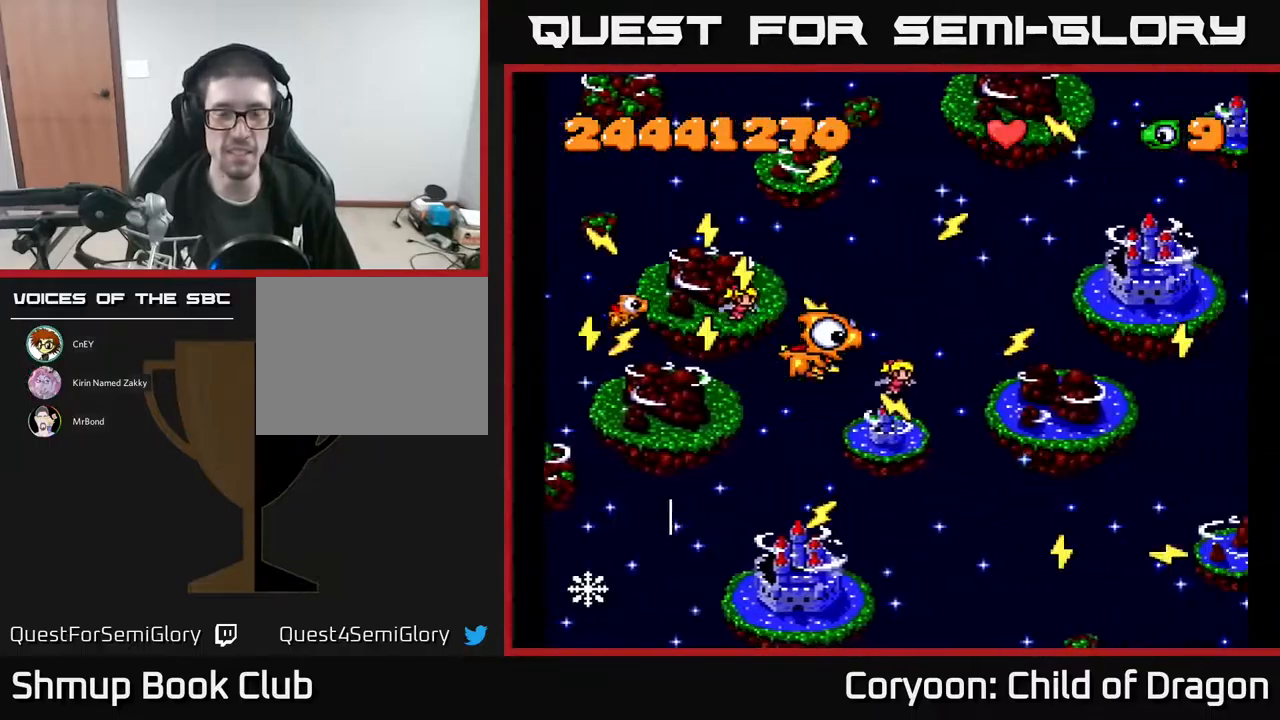
{"buttons": ["A", "DPAD_LEFT"], "events": [[250, "DPAD_LEFT", "down"], [250, "DPAD_UP", "down"], [383, "DPAD_UP", "up"]]}
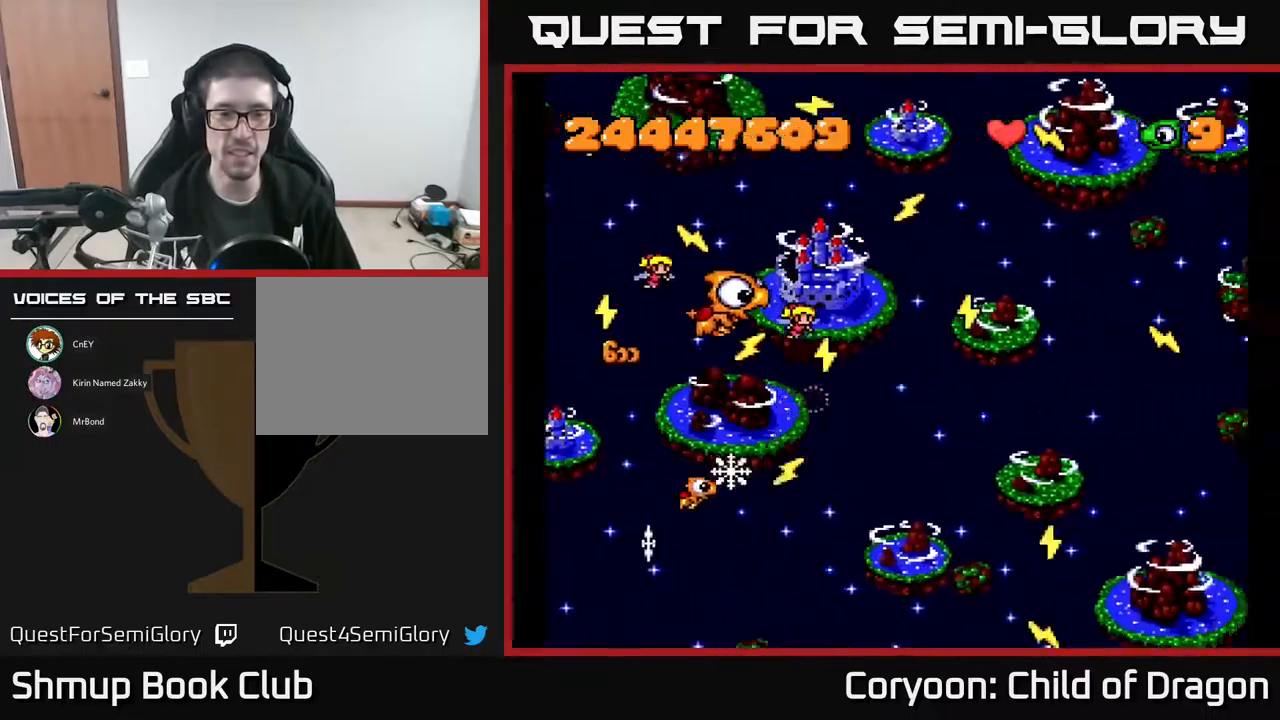
{"buttons": ["A"], "events": [[50, "DPAD_DOWN", "down"], [200, "DPAD_DOWN", "up"], [300, "DPAD_LEFT", "up"]]}
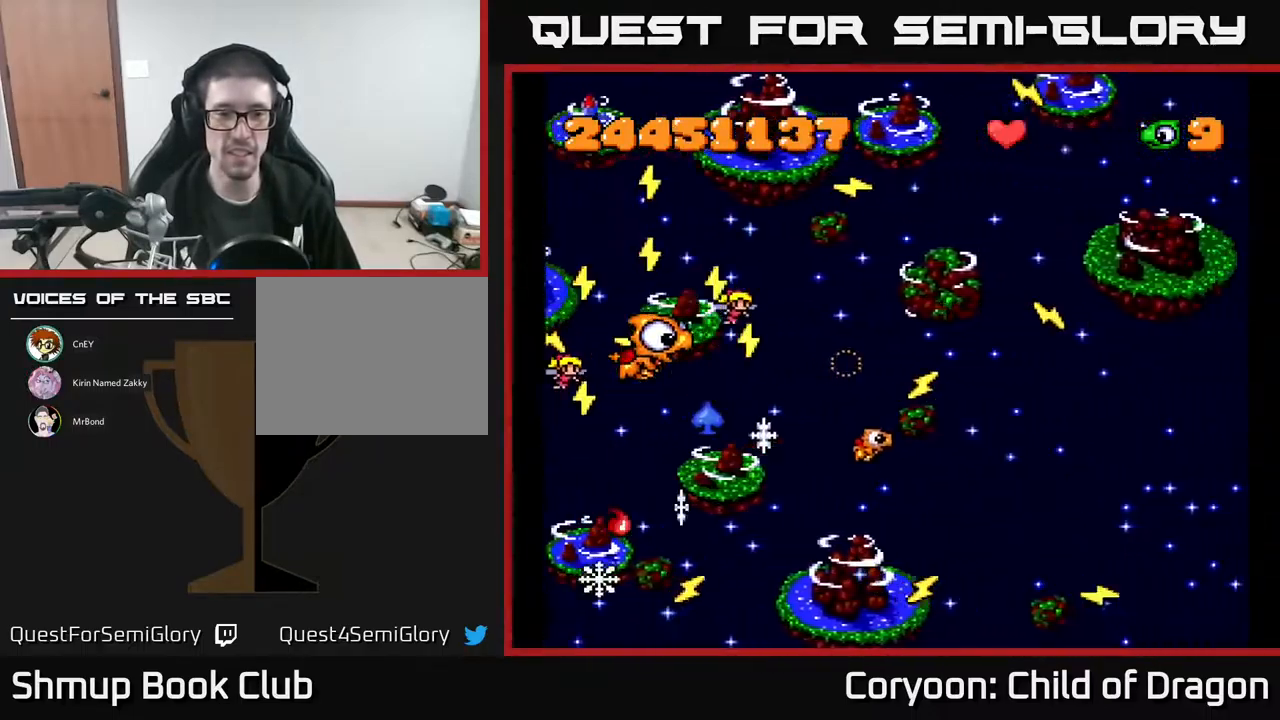
{"buttons": ["A", "DPAD_UP", "DPAD_LEFT"], "events": [[267, "DPAD_LEFT", "down"], [483, "DPAD_UP", "down"]]}
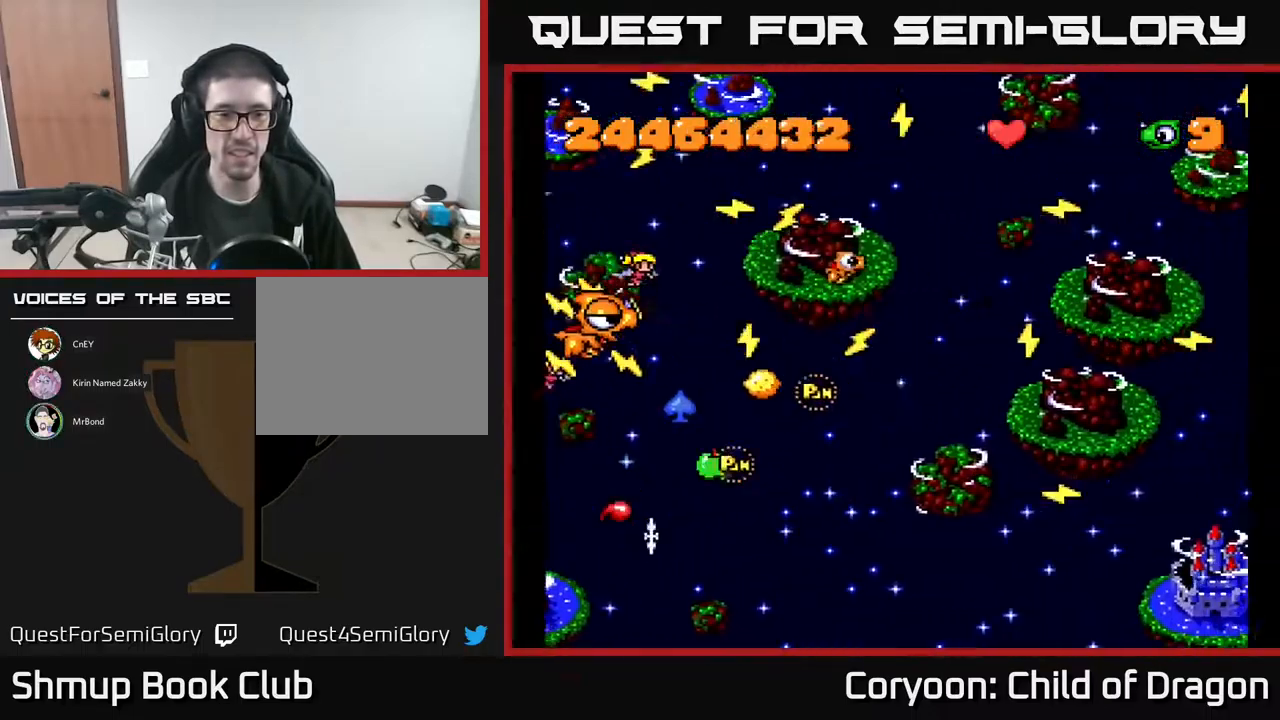
{"buttons": ["A", "DPAD_RIGHT"], "events": [[17, "DPAD_LEFT", "up"], [100, "DPAD_UP", "up"], [183, "DPAD_DOWN", "down"], [317, "DPAD_DOWN", "up"], [483, "DPAD_RIGHT", "down"]]}
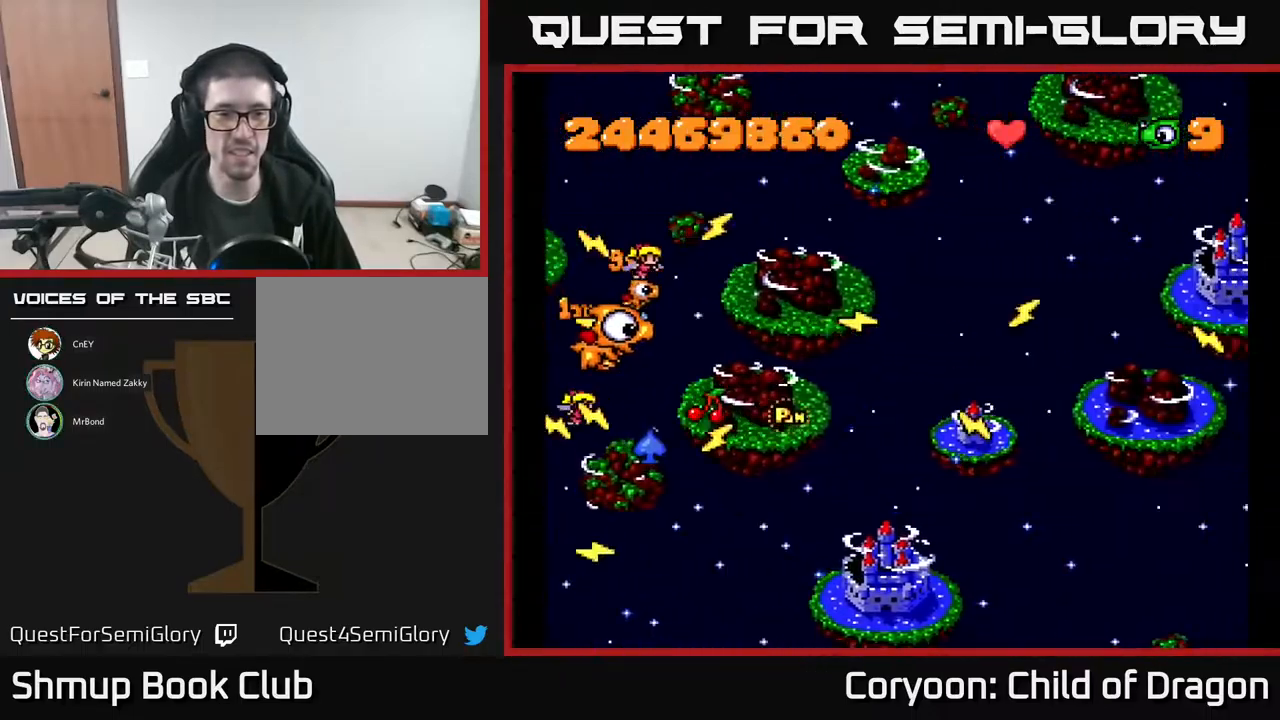
{"buttons": ["A"], "events": [[17, "DPAD_DOWN", "down"], [100, "DPAD_DOWN", "up"], [100, "DPAD_RIGHT", "up"], [300, "DPAD_RIGHT", "down"], [467, "DPAD_RIGHT", "up"]]}
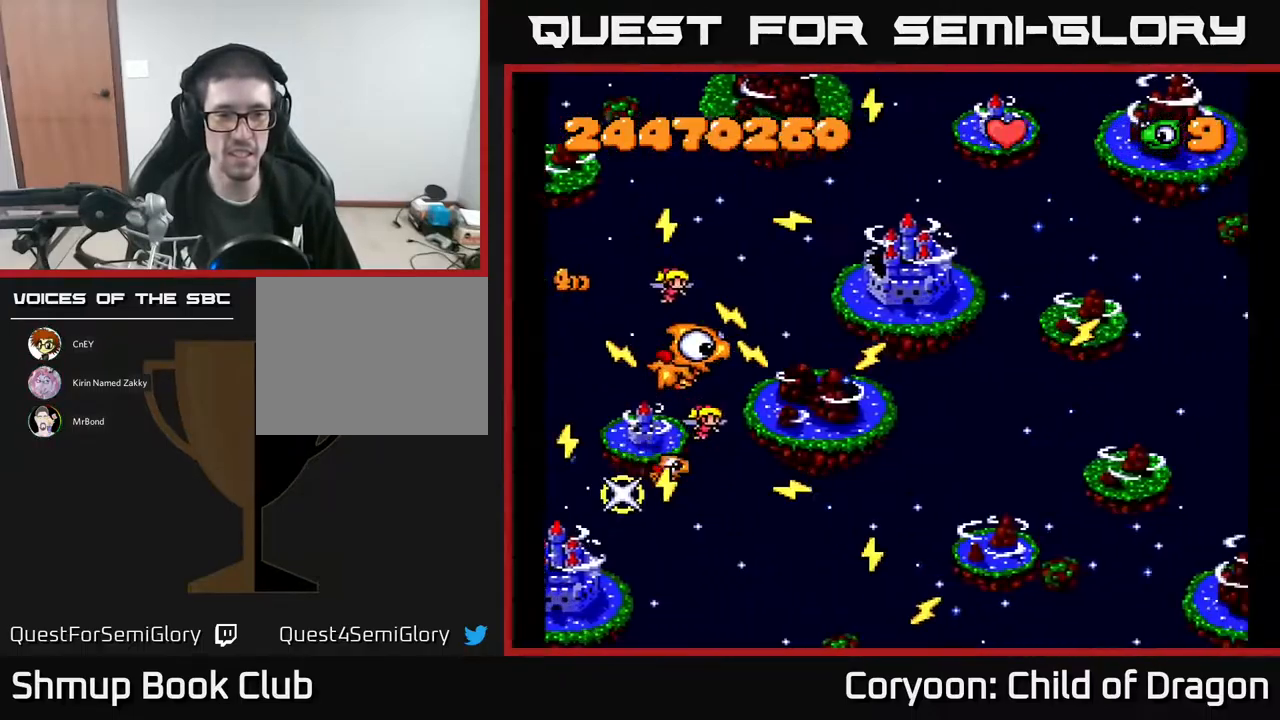
{"buttons": ["A"], "events": [[100, "DPAD_RIGHT", "down"], [250, "DPAD_RIGHT", "up"], [367, "DPAD_RIGHT", "down"], [500, "DPAD_RIGHT", "up"]]}
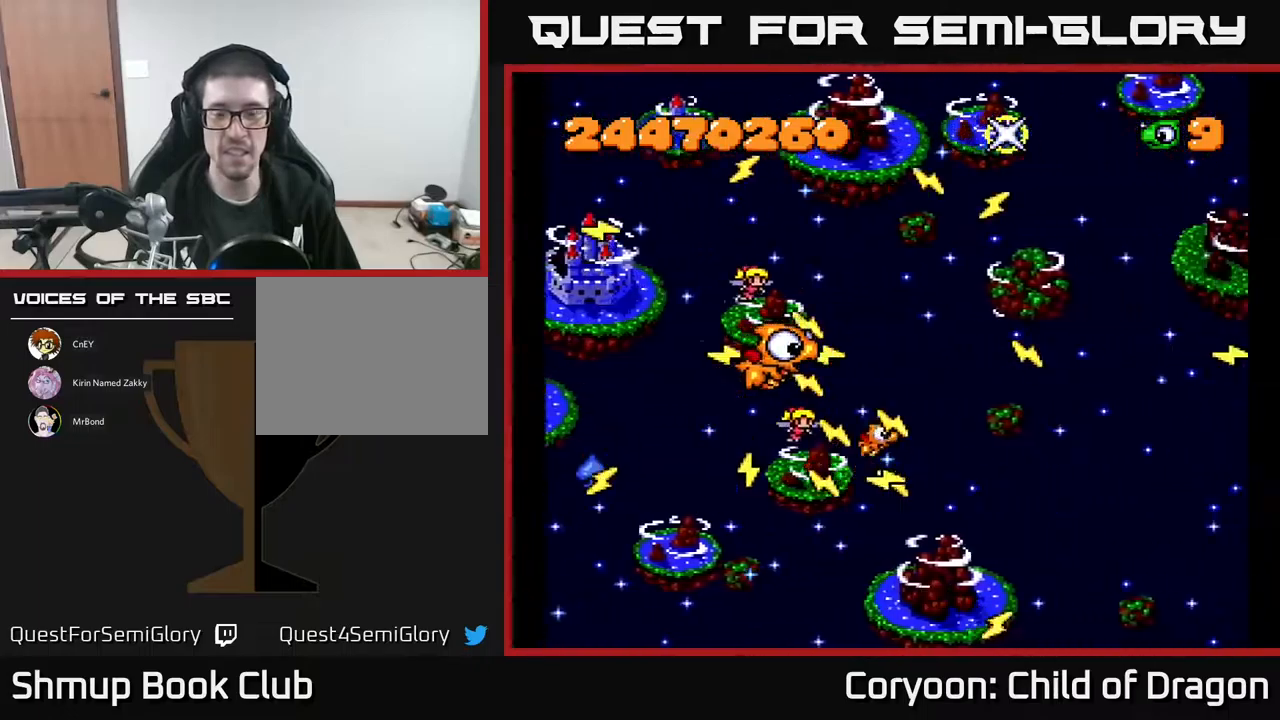
{"buttons": ["A"], "events": []}
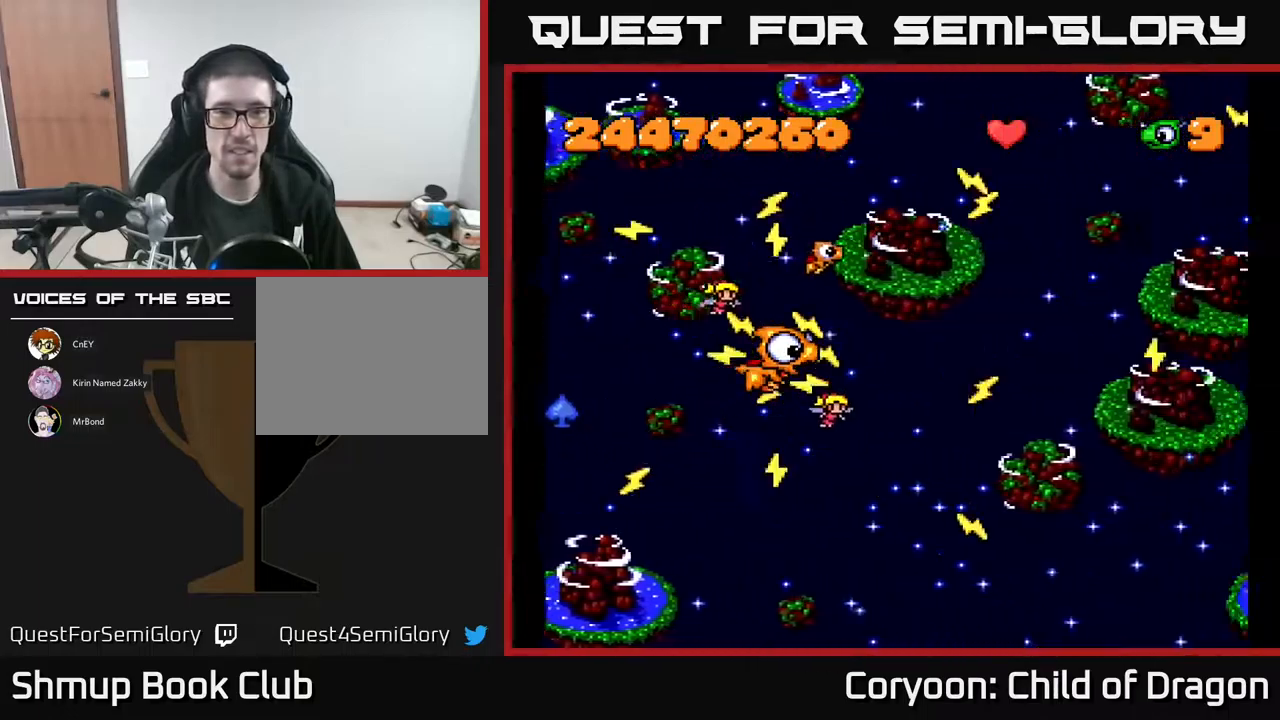
{"buttons": ["A", "DPAD_RIGHT"], "events": [[400, "DPAD_RIGHT", "down"]]}
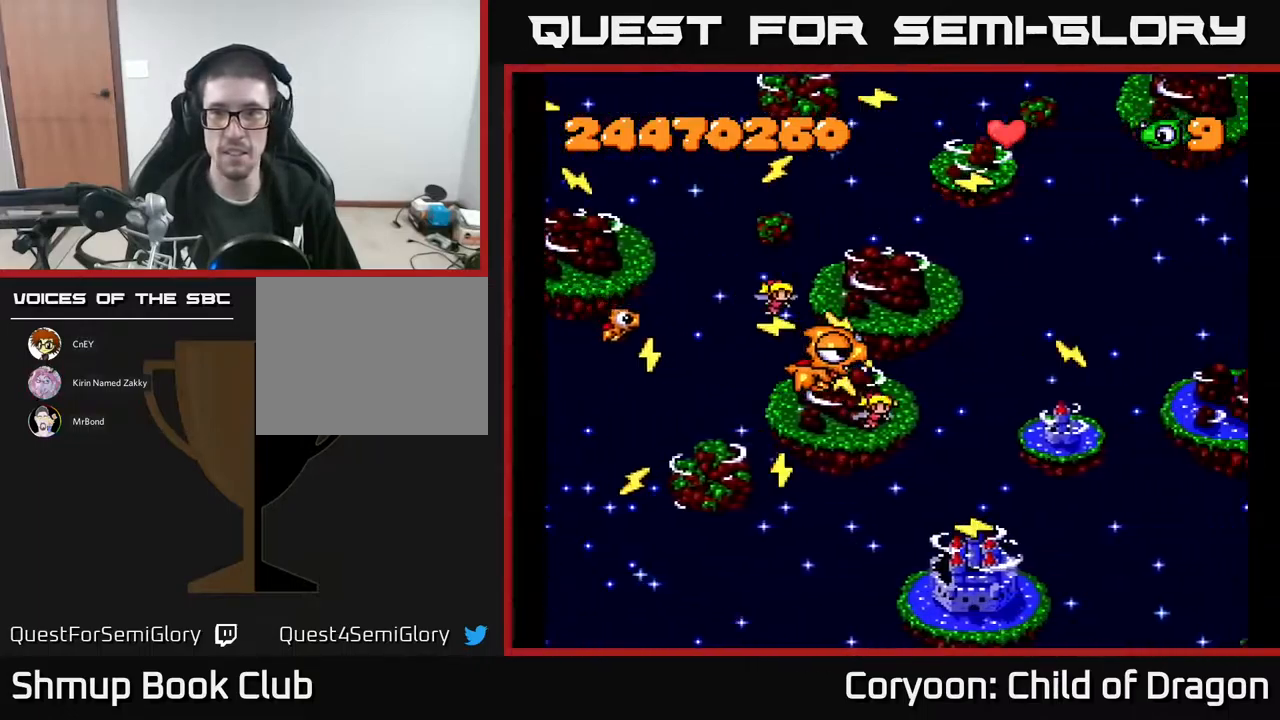
{"buttons": ["A"], "events": [[67, "DPAD_RIGHT", "up"]]}
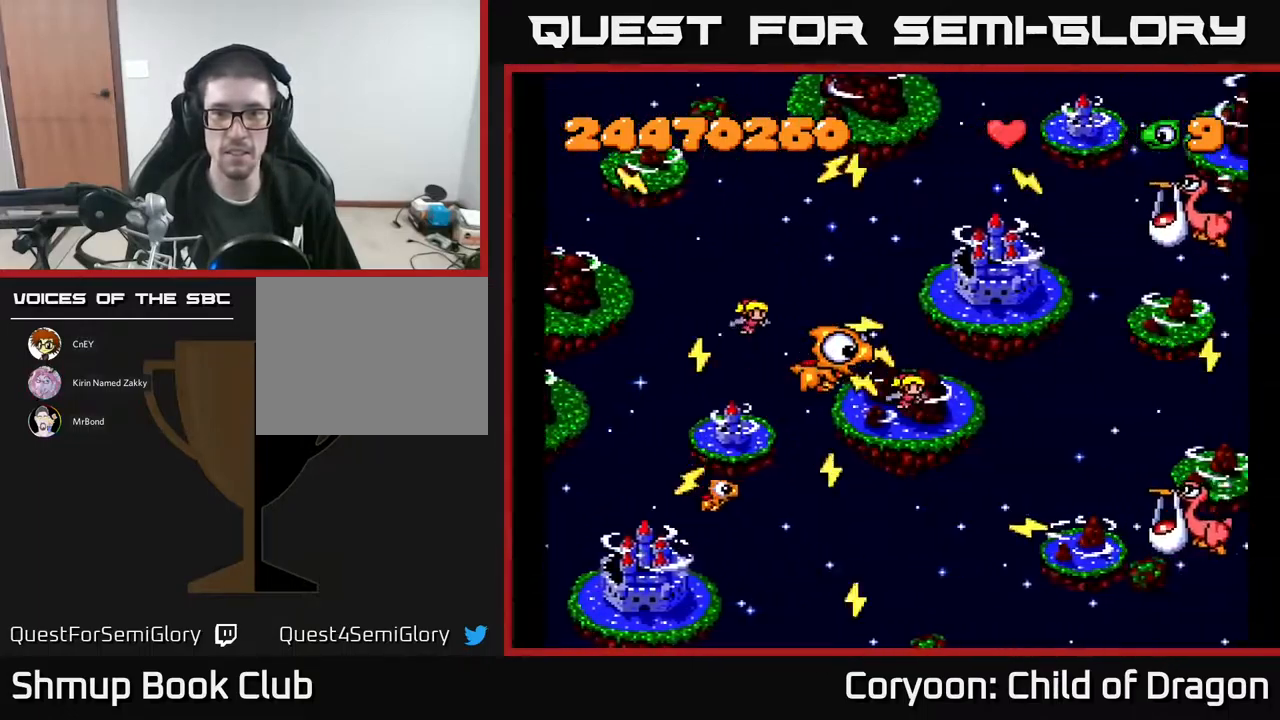
{"buttons": ["A", "DPAD_RIGHT"], "events": [[100, "DPAD_RIGHT", "down"]]}
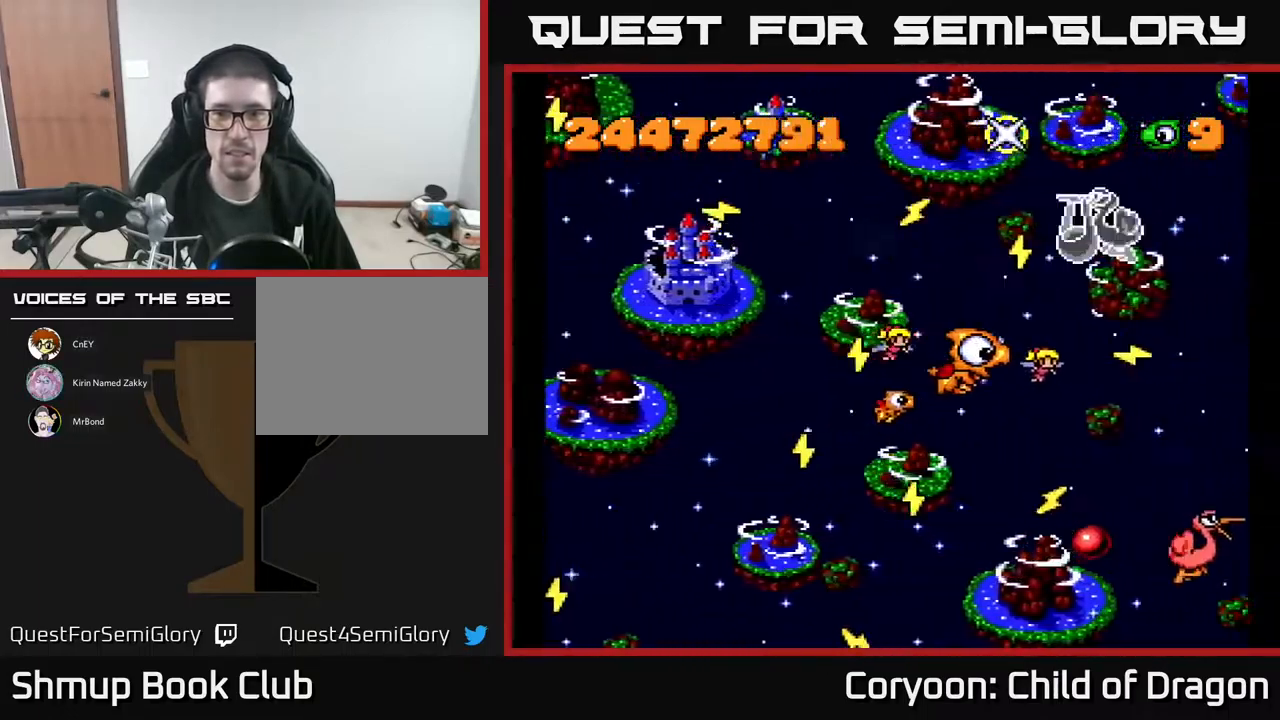
{"buttons": ["A", "DPAD_LEFT"], "events": [[67, "DPAD_RIGHT", "up"], [167, "DPAD_LEFT", "down"]]}
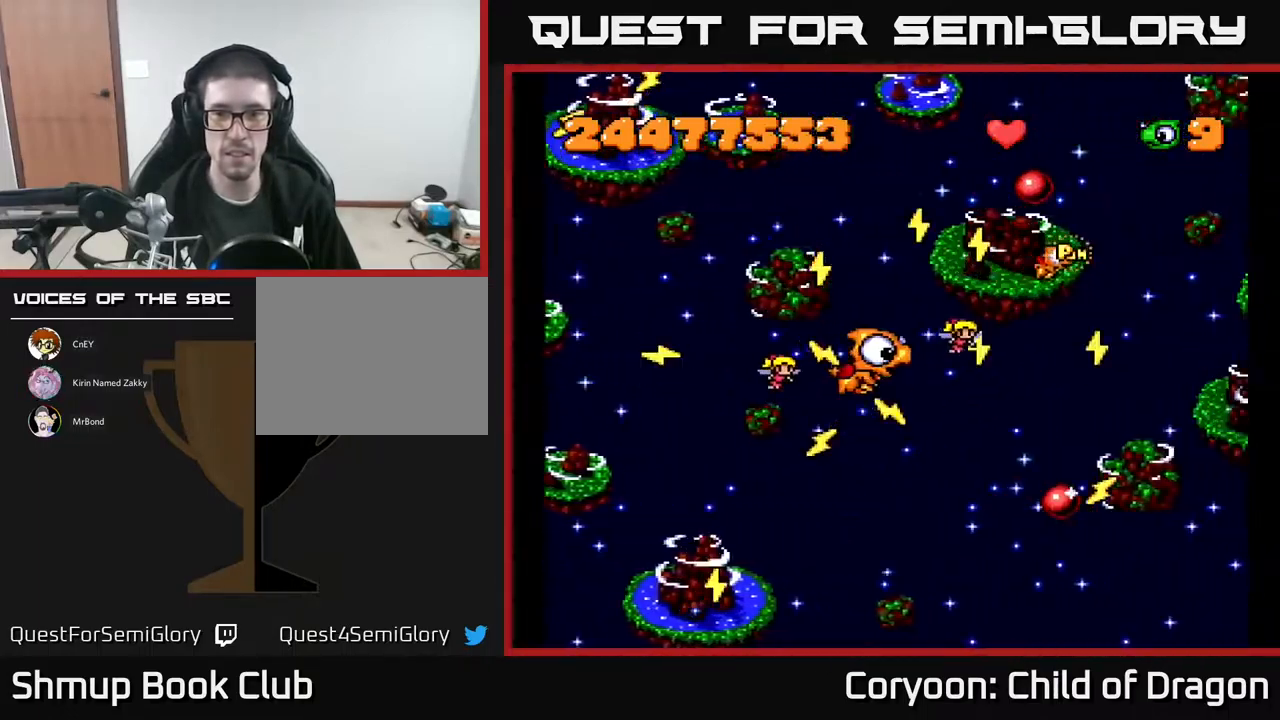
{"buttons": ["A"], "events": [[67, "DPAD_LEFT", "up"], [167, "DPAD_DOWN", "down"], [250, "DPAD_DOWN", "up"], [250, "DPAD_RIGHT", "down"], [284, "DPAD_RIGHT", "up"]]}
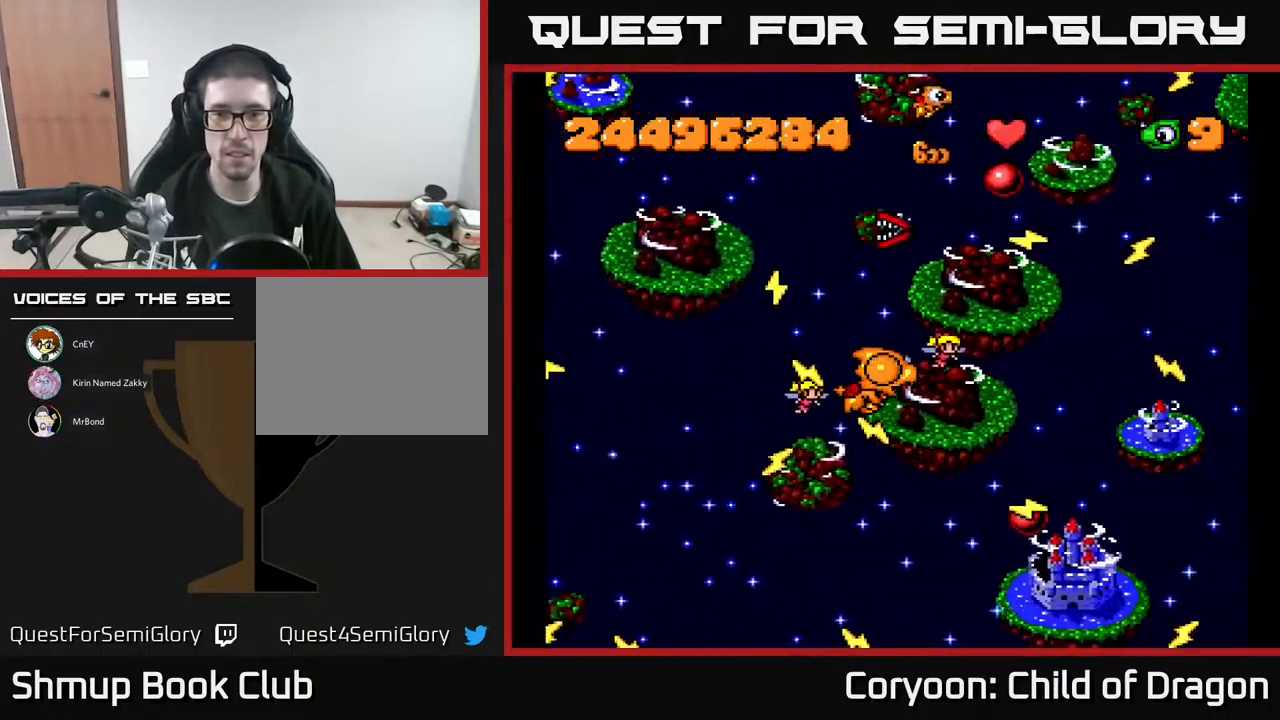
{"buttons": ["A"], "events": [[84, "DPAD_LEFT", "down"], [267, "DPAD_LEFT", "up"], [284, "DPAD_LEFT", "down"], [450, "DPAD_LEFT", "up"]]}
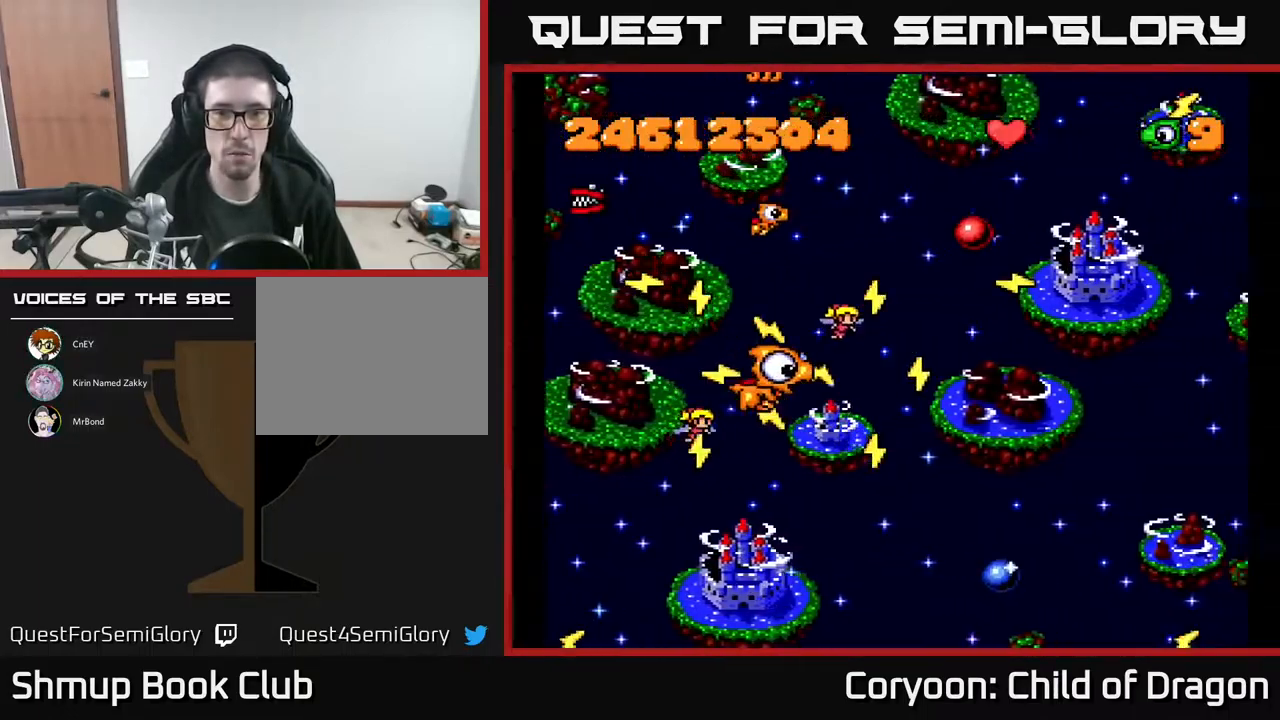
{"buttons": ["A"], "events": [[200, "DPAD_DOWN", "down"], [250, "DPAD_RIGHT", "down"], [300, "DPAD_DOWN", "up"], [317, "DPAD_RIGHT", "up"]]}
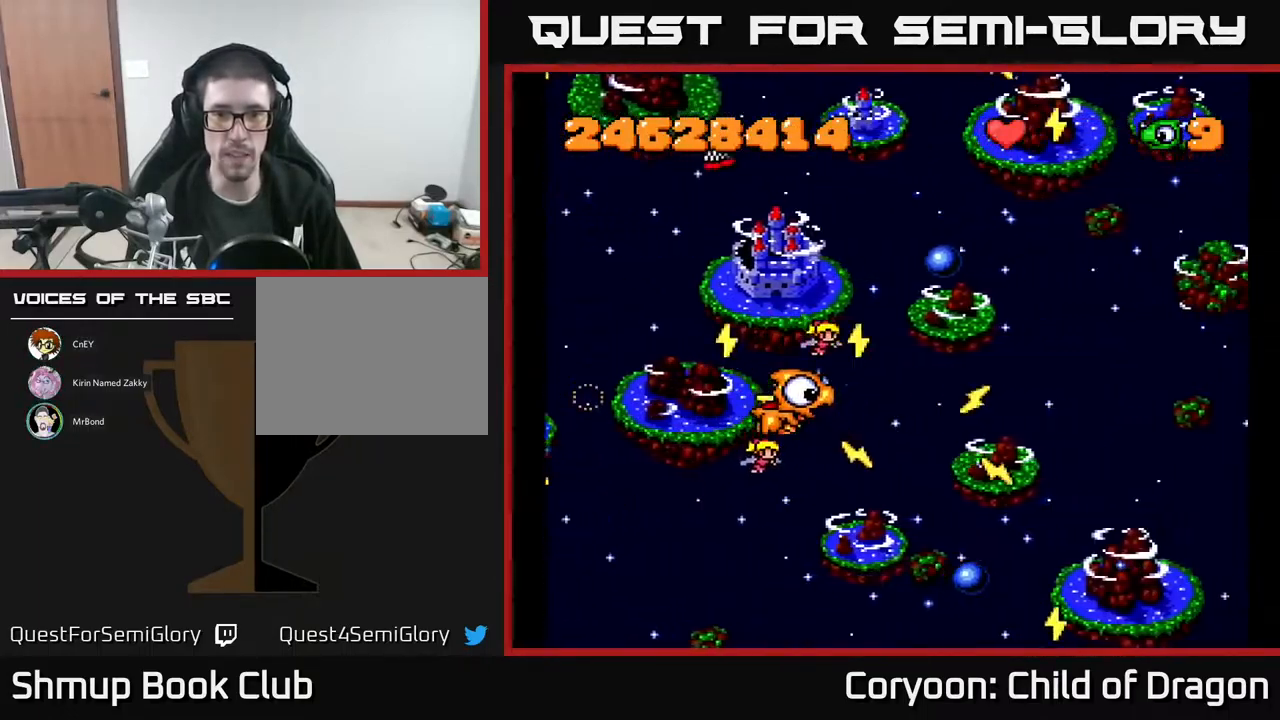
{"buttons": ["A"], "events": [[50, "DPAD_RIGHT", "down"], [100, "DPAD_UP", "down"], [167, "DPAD_UP", "up"], [184, "DPAD_RIGHT", "up"], [317, "DPAD_UP", "down"], [484, "DPAD_UP", "up"]]}
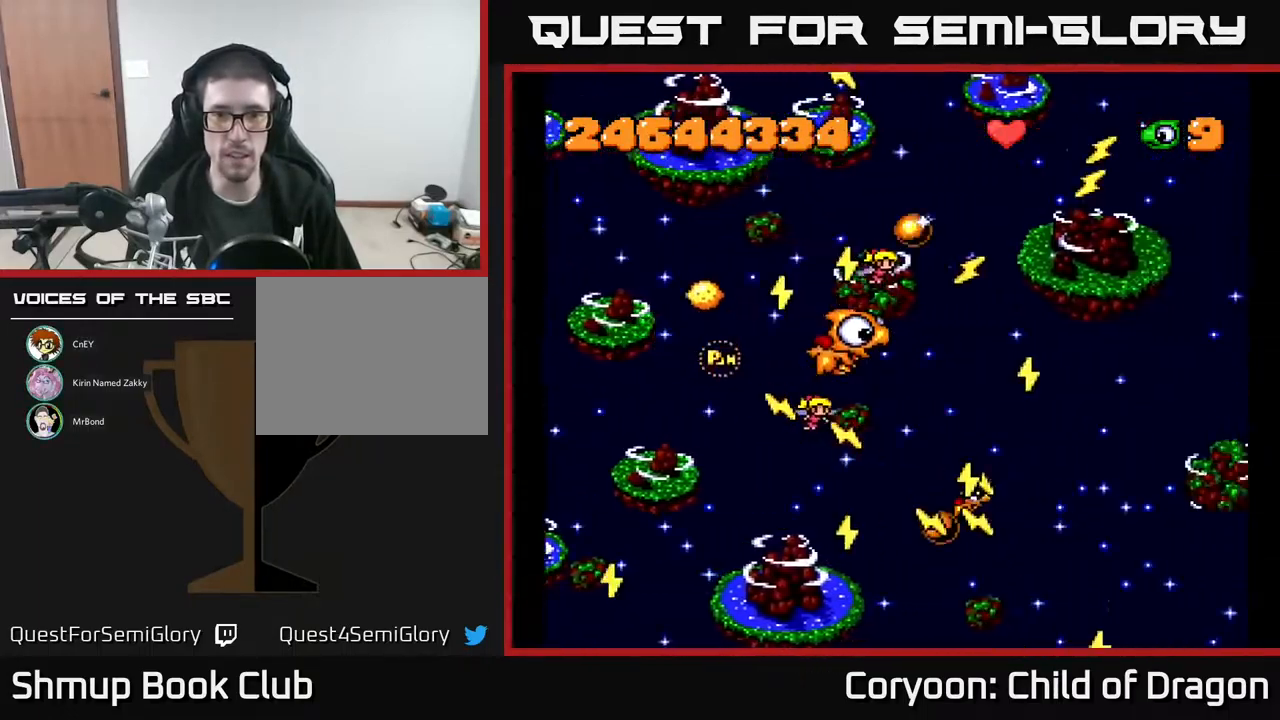
{"buttons": ["A", "DPAD_UP"], "events": [[184, "DPAD_UP", "down"]]}
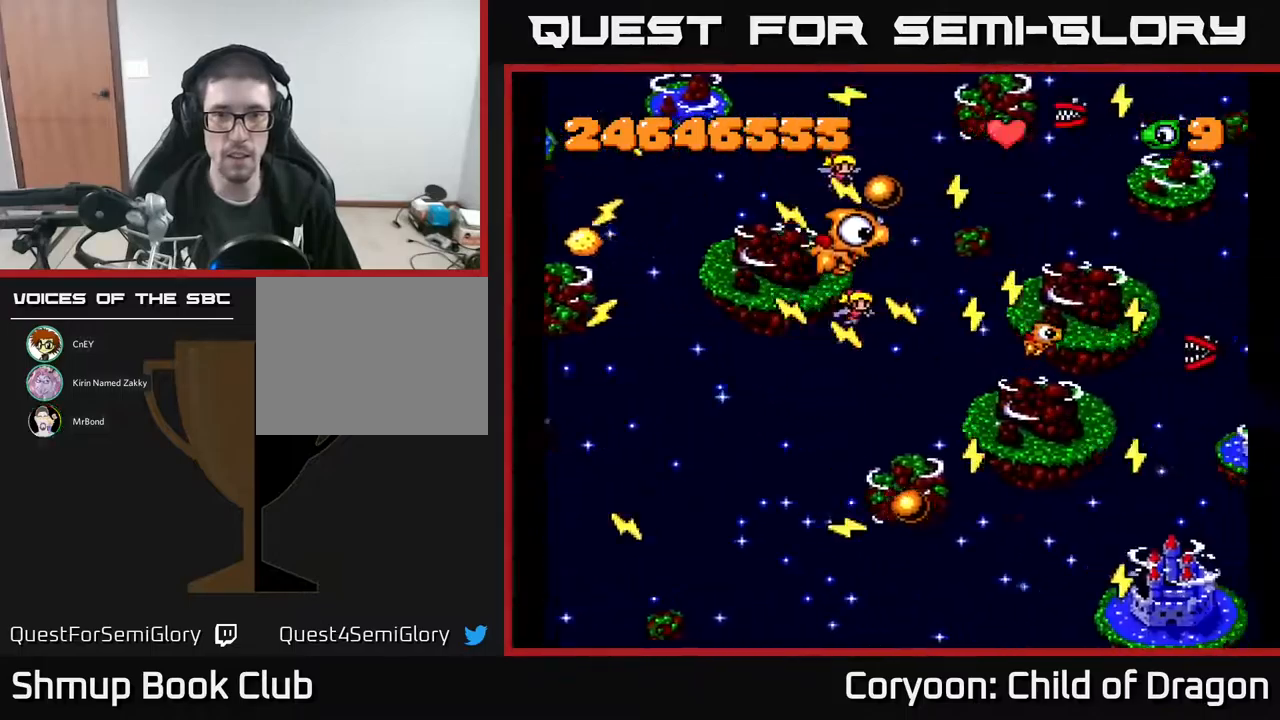
{"buttons": ["A", "DPAD_DOWN", "DPAD_LEFT"], "events": [[67, "DPAD_RIGHT", "down"], [217, "DPAD_RIGHT", "up"], [217, "DPAD_UP", "up"], [250, "DPAD_DOWN", "down"], [333, "DPAD_LEFT", "down"]]}
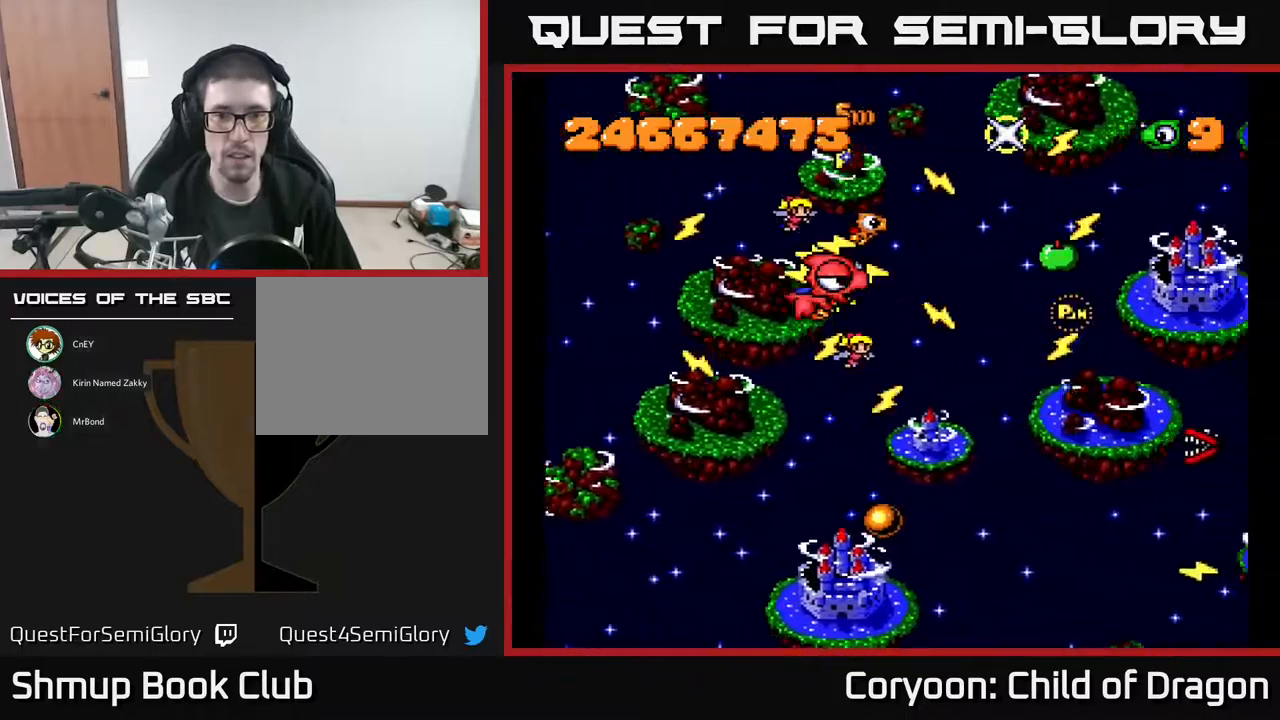
{"buttons": ["A", "DPAD_LEFT"], "events": [[167, "DPAD_LEFT", "up"], [350, "DPAD_LEFT", "down"], [367, "DPAD_DOWN", "up"]]}
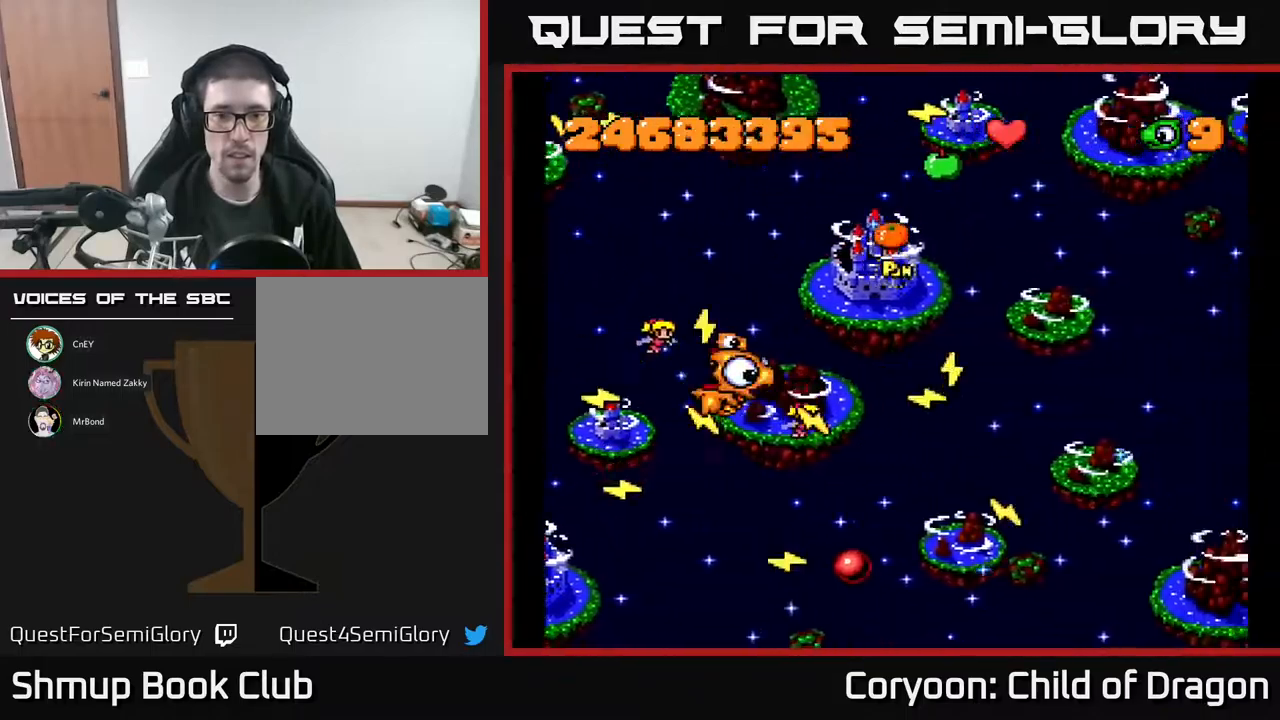
{"buttons": ["A"], "events": [[33, "DPAD_DOWN", "down"], [50, "DPAD_LEFT", "up"], [133, "DPAD_DOWN", "up"]]}
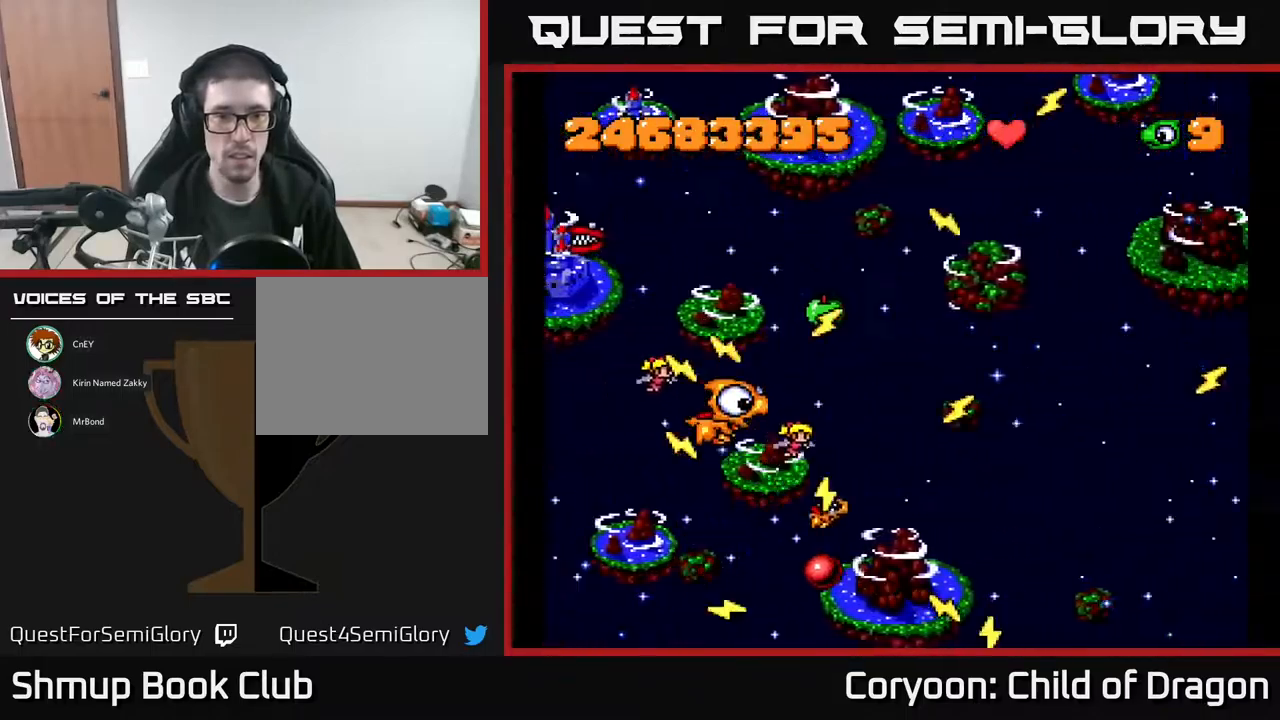
{"buttons": ["A", "DPAD_LEFT"], "events": [[117, "DPAD_RIGHT", "down"], [267, "DPAD_RIGHT", "up"], [267, "DPAD_UP", "down"], [300, "DPAD_LEFT", "down"], [383, "DPAD_UP", "up"], [417, "DPAD_LEFT", "up"], [483, "DPAD_LEFT", "down"]]}
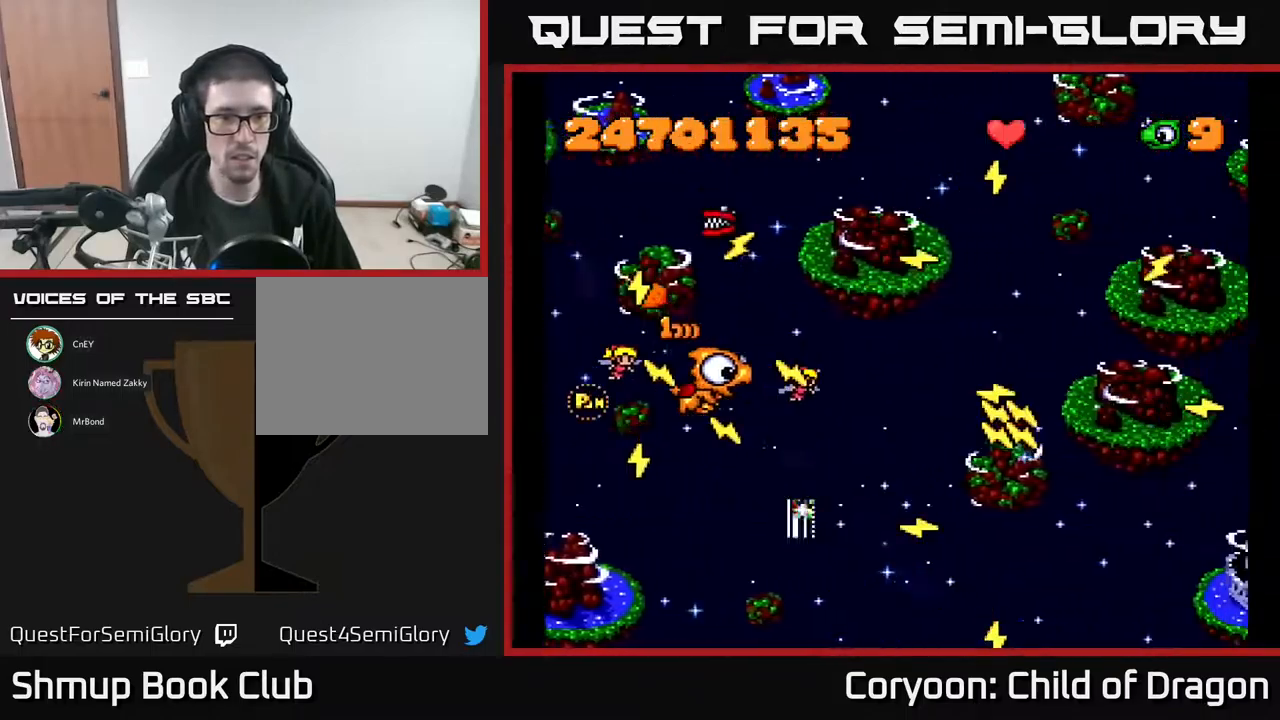
{"buttons": ["A"], "events": [[100, "DPAD_LEFT", "up"], [117, "DPAD_DOWN", "down"], [250, "DPAD_DOWN", "up"], [283, "DPAD_LEFT", "down"], [400, "DPAD_LEFT", "up"]]}
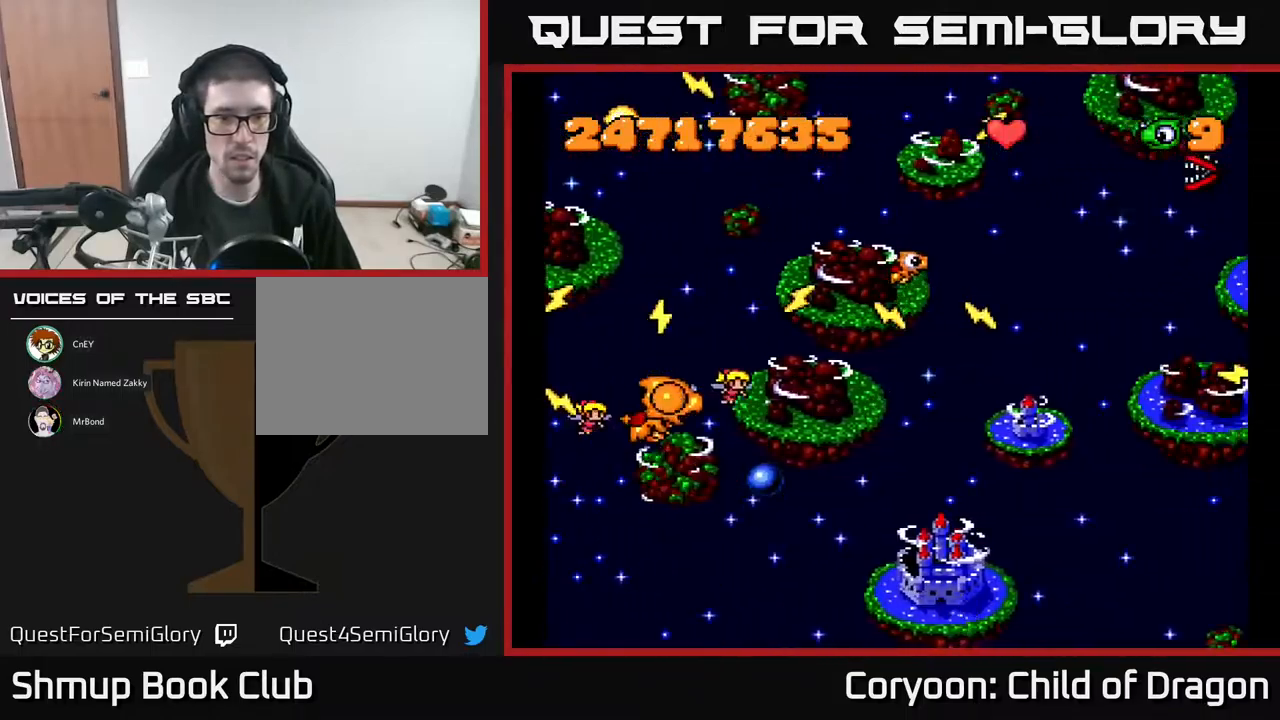
{"buttons": ["A", "DPAD_DOWN"], "events": [[100, "DPAD_LEFT", "down"], [100, "DPAD_UP", "down"], [183, "DPAD_UP", "up"], [200, "DPAD_LEFT", "up"], [433, "DPAD_DOWN", "down"]]}
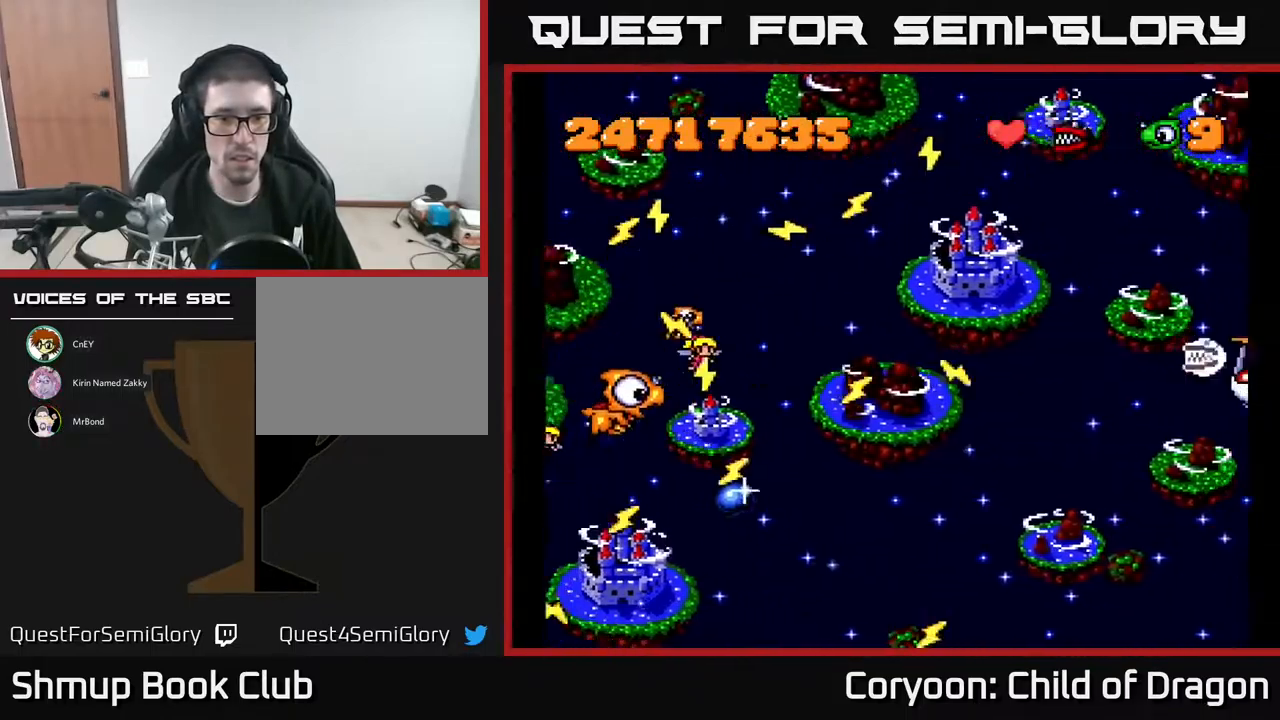
{"buttons": ["A"], "events": [[83, "DPAD_DOWN", "up"]]}